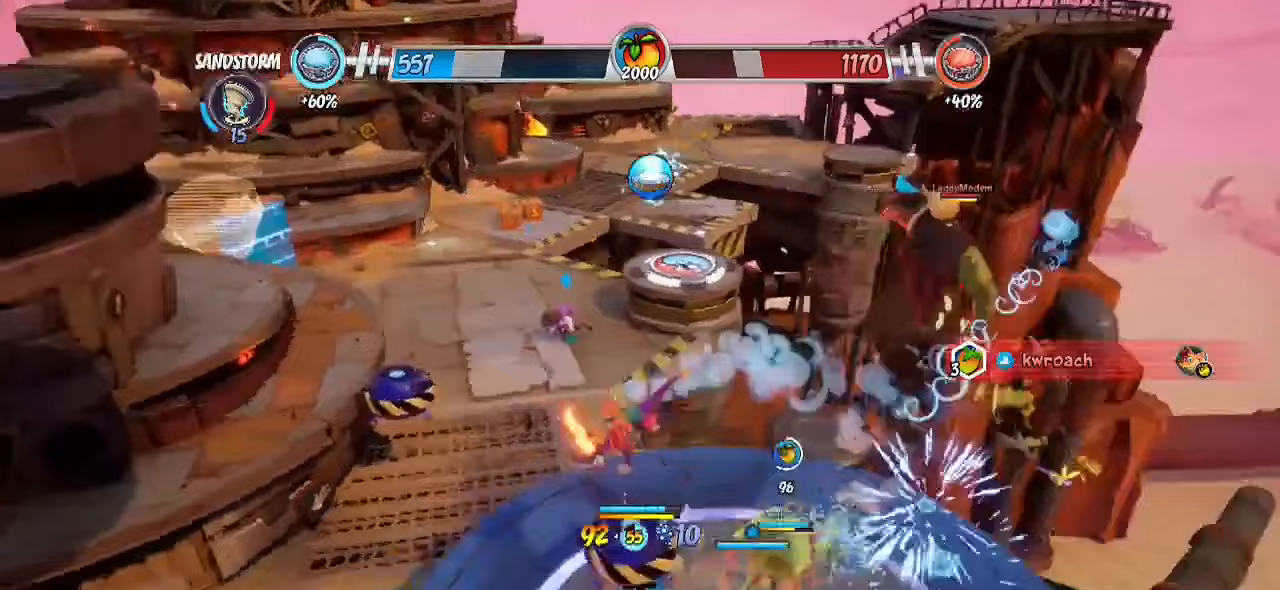
Gameplay with a controller (PlayStation layout); each line is a JSON object with the inputs held at the frame after it. "events" lists button and stick changes between this image and that frame as [ms after this image, input, new state], when the widget could be followed in between. Not read: L1 R1 R3.
{"buttons": ["R2"], "left_stick": "up-right", "right_stick": "center", "events": [[33, "R2", "up"], [33, "right_stick", "center"], [67, "left_stick", "up-right"], [133, "left_stick", "up"], [267, "CROSS", "down"], [317, "left_stick", "up-right"], [367, "CROSS", "up"], [417, "R2", "down"]]}
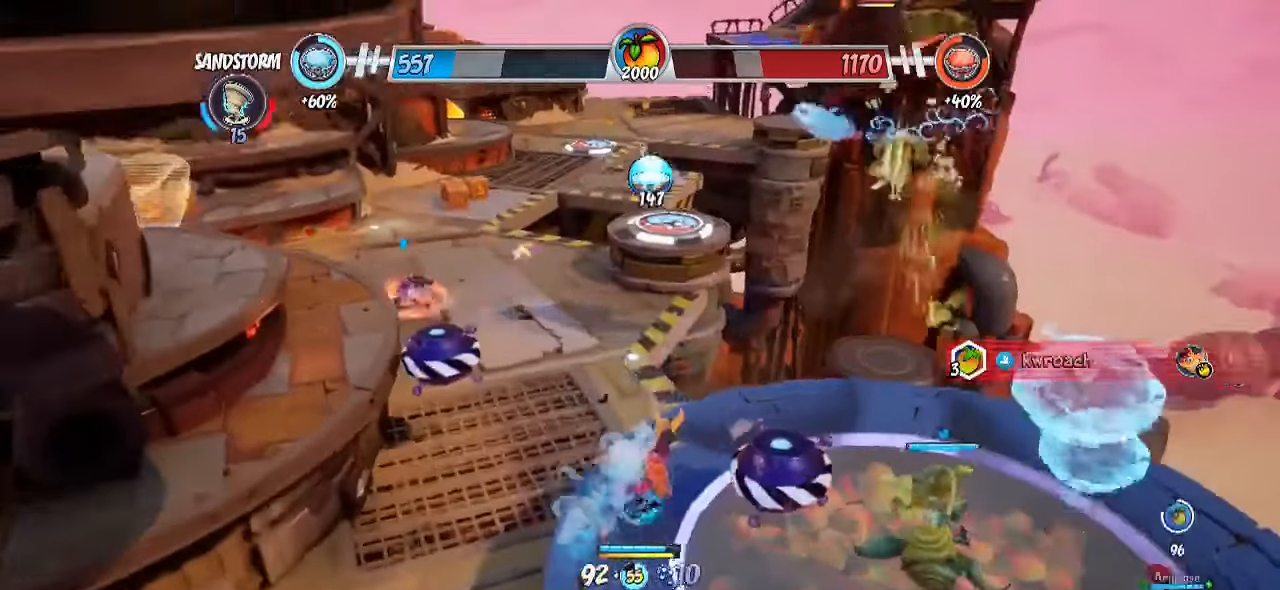
{"buttons": ["CROSS", "R2"], "left_stick": "down-right", "right_stick": "center", "events": [[167, "left_stick", "up"], [267, "left_stick", "up-left"], [383, "CROSS", "down"], [450, "left_stick", "down-right"]]}
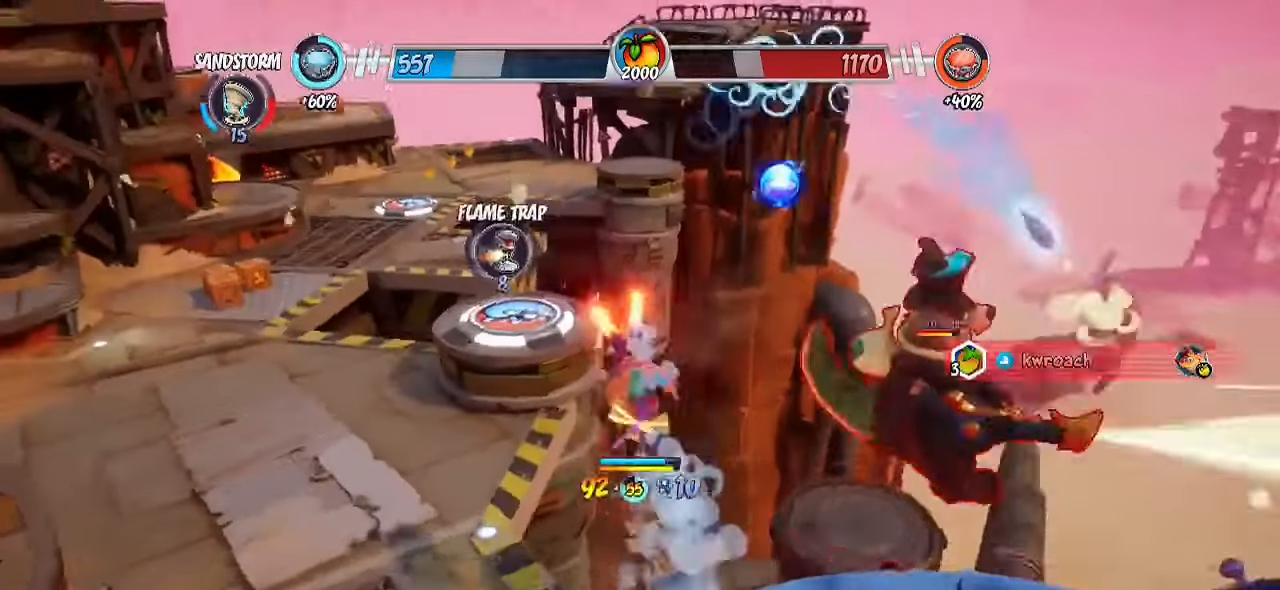
{"buttons": ["CIRCLE", "L3"], "left_stick": "down-right", "right_stick": "center", "events": [[17, "CROSS", "up"], [50, "R2", "up"], [67, "SQUARE", "down"], [150, "L3", "down"], [200, "SQUARE", "up"], [267, "CROSS", "down"], [367, "CROSS", "up"], [433, "CIRCLE", "down"]]}
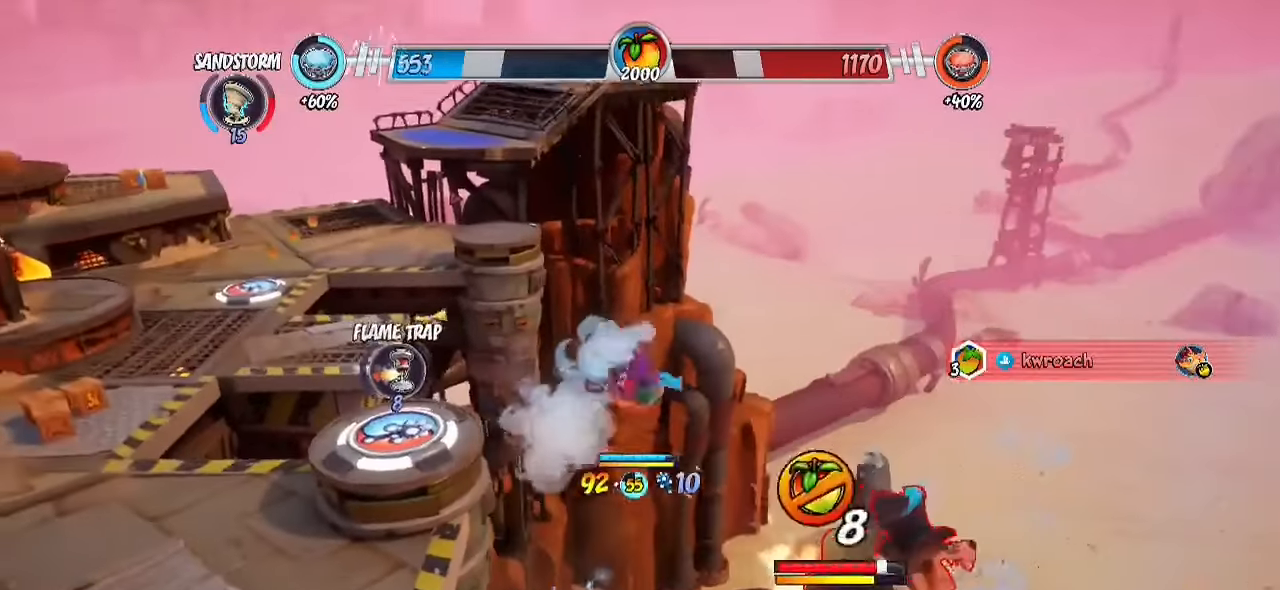
{"buttons": ["L3"], "left_stick": "down-right", "right_stick": "center", "events": [[100, "CIRCLE", "up"], [150, "right_stick", "down"], [267, "L3", "up"], [333, "right_stick", "center"], [350, "L3", "down"]]}
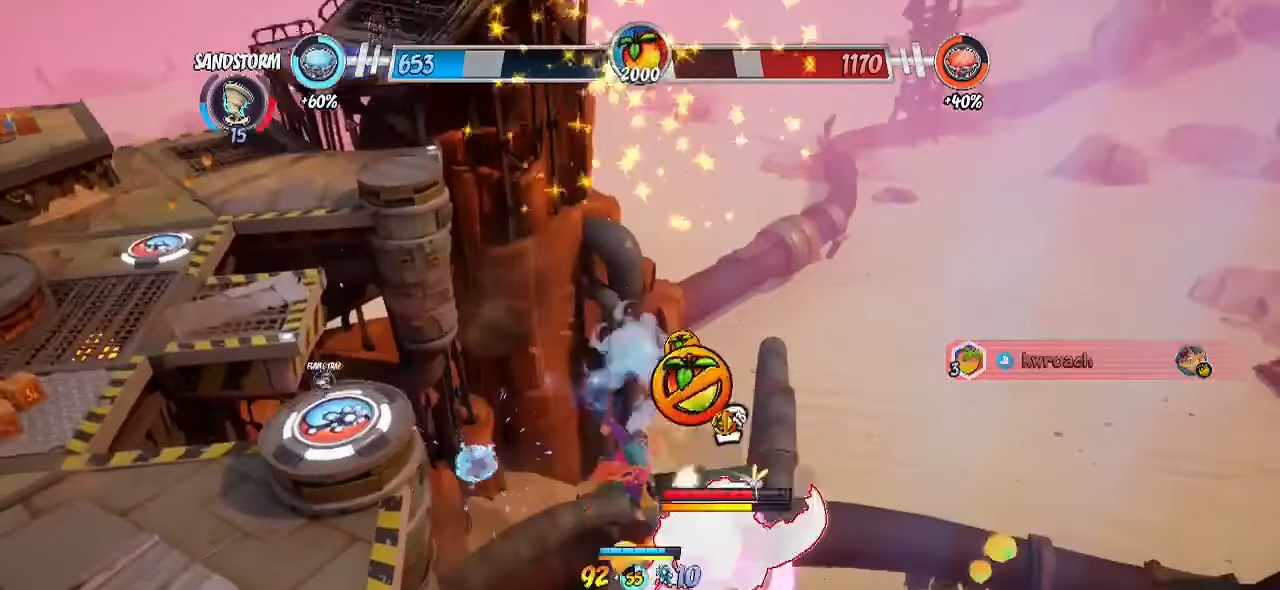
{"buttons": [], "left_stick": "up-left", "right_stick": "center", "events": [[17, "CIRCLE", "down"], [150, "CIRCLE", "up"], [200, "R2", "down"], [233, "right_stick", "down-left"], [383, "L3", "up"], [433, "left_stick", "down-left"], [467, "right_stick", "center"], [483, "R2", "up"], [500, "left_stick", "up-left"]]}
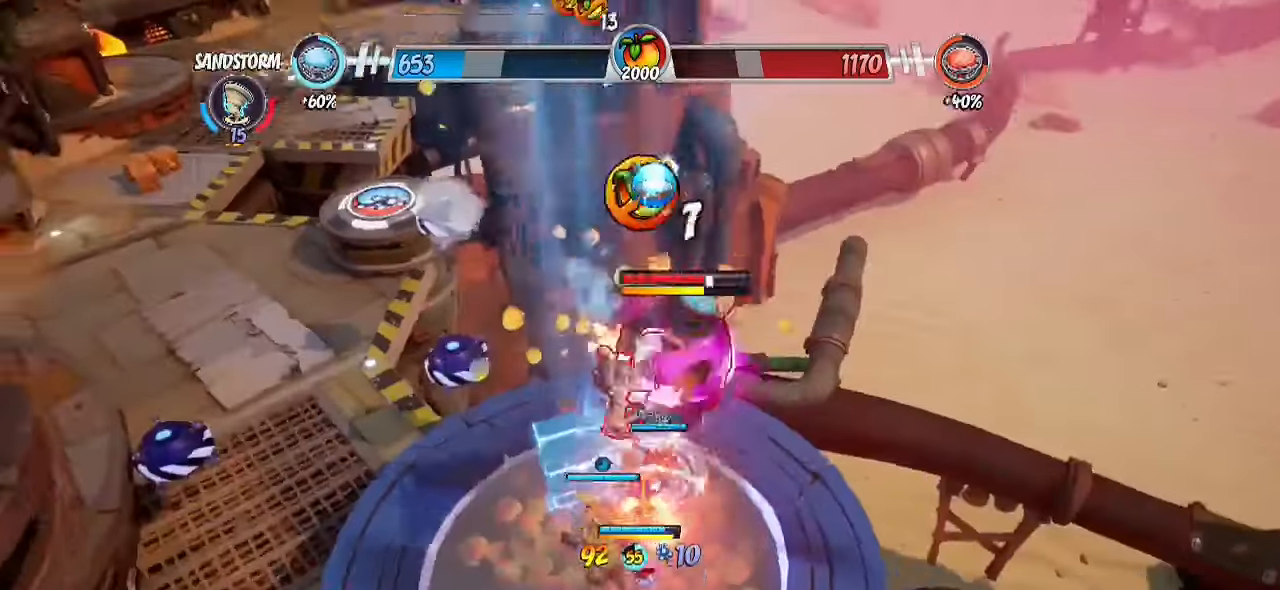
{"buttons": ["CROSS"], "left_stick": "up-left", "right_stick": "center", "events": [[100, "left_stick", "up"], [317, "SQUARE", "down"], [350, "CROSS", "down"], [350, "left_stick", "up-left"], [483, "SQUARE", "up"]]}
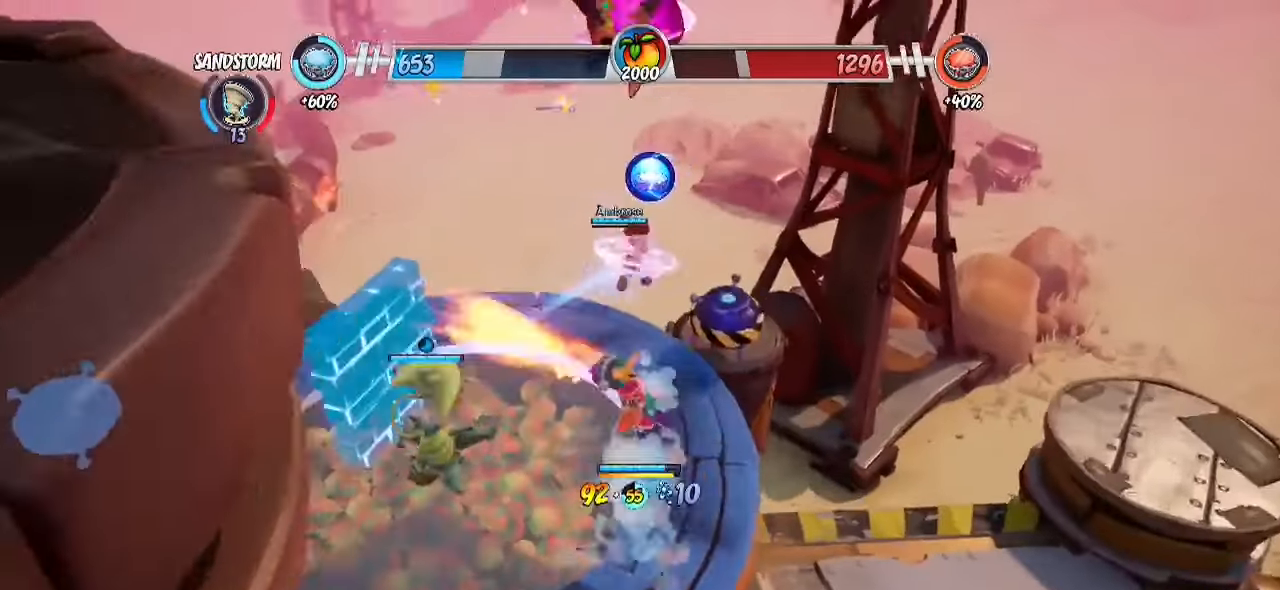
{"buttons": [], "left_stick": "left", "right_stick": "down-left", "events": [[50, "CROSS", "up"], [50, "left_stick", "up"], [150, "CIRCLE", "down"], [283, "CIRCLE", "up"], [333, "right_stick", "down-left"], [367, "left_stick", "center"], [450, "left_stick", "left"]]}
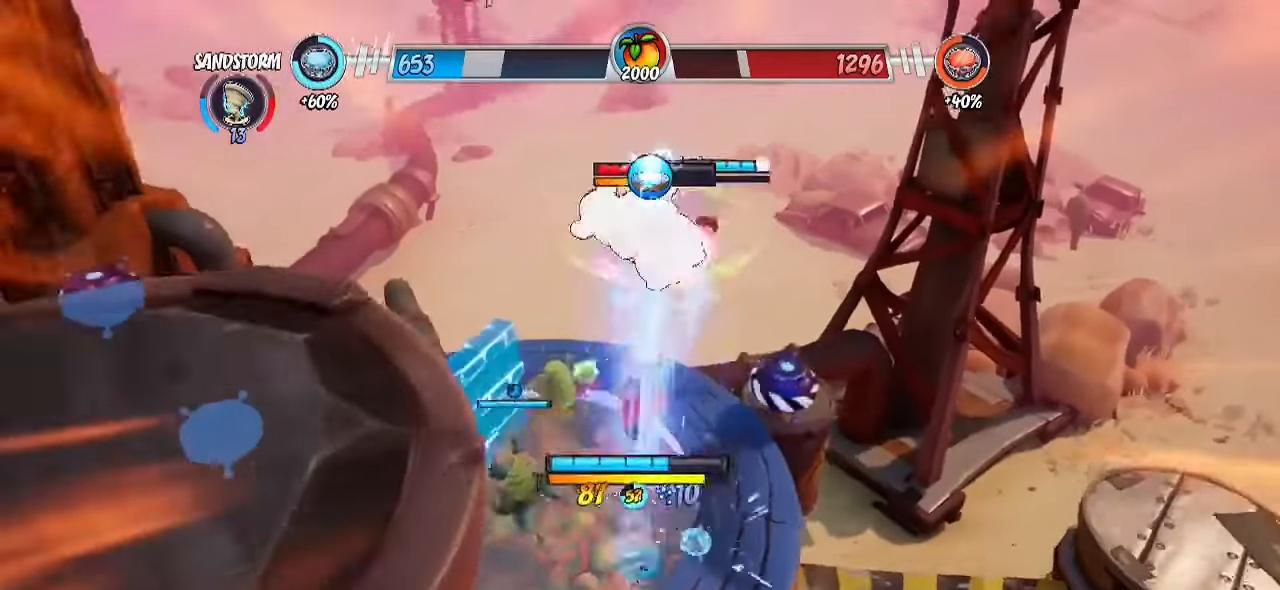
{"buttons": ["R2"], "left_stick": "up", "right_stick": "center", "events": [[83, "right_stick", "center"], [100, "left_stick", "up-right"], [267, "left_stick", "up-left"], [367, "R2", "down"], [367, "left_stick", "up"]]}
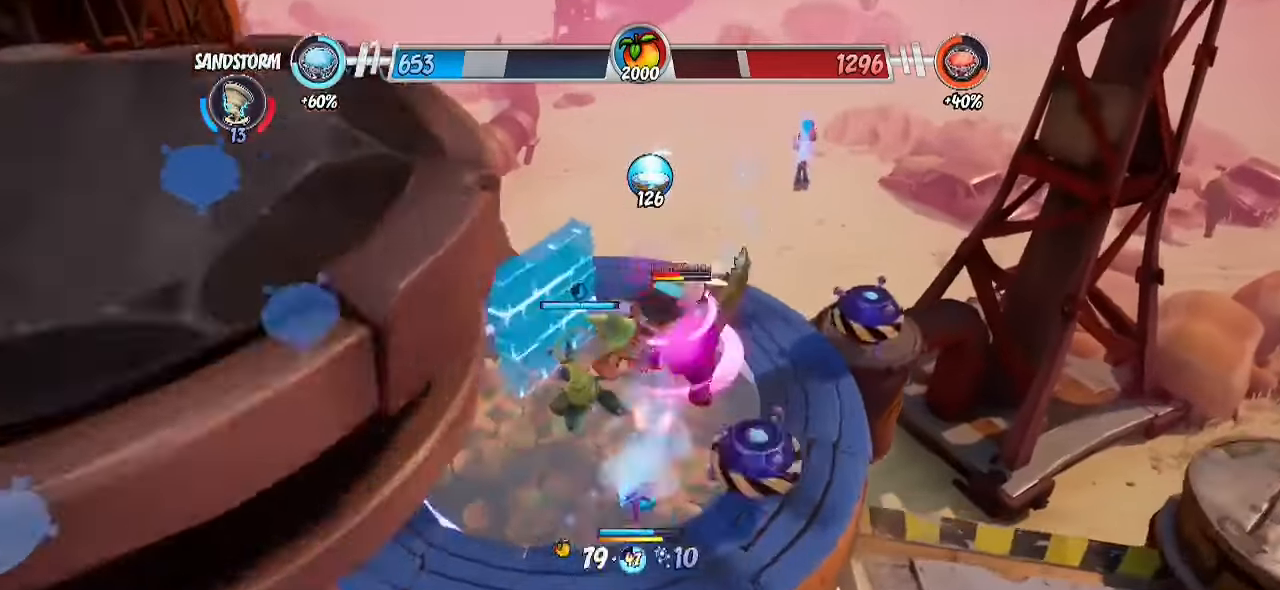
{"buttons": [], "left_stick": "up-right", "right_stick": "center", "events": [[150, "CROSS", "down"], [300, "CROSS", "up"], [367, "R2", "up"], [383, "SQUARE", "down"], [400, "left_stick", "center"], [467, "left_stick", "up-right"], [500, "SQUARE", "up"]]}
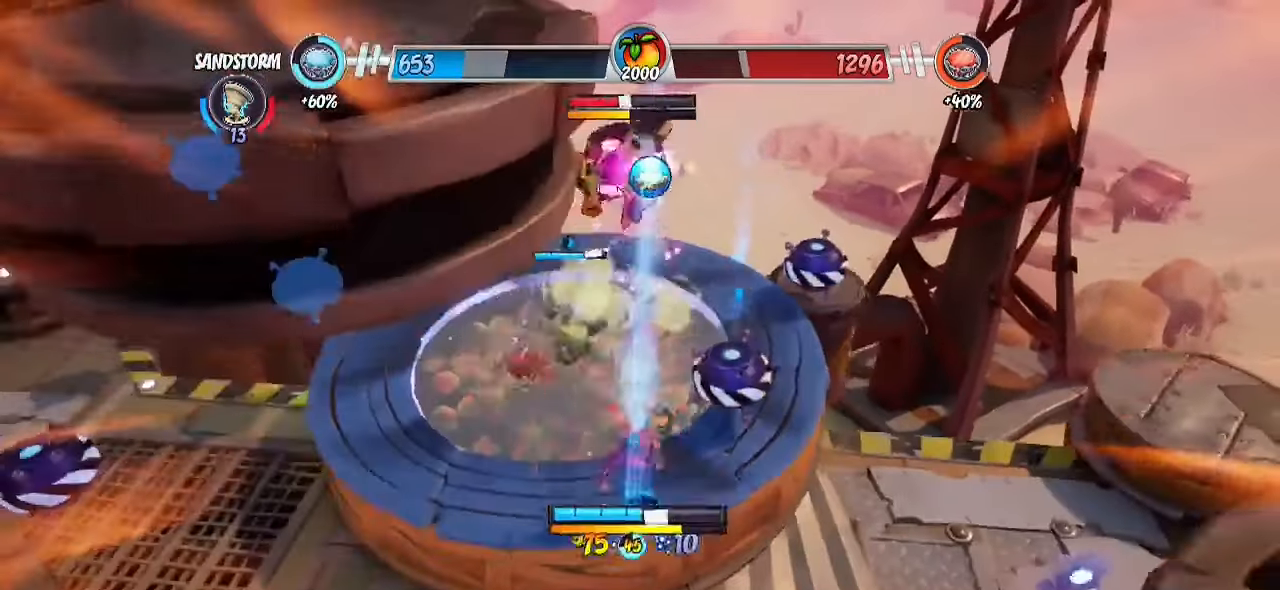
{"buttons": ["R2"], "left_stick": "up-left", "right_stick": "center", "events": [[67, "left_stick", "up"], [133, "SQUARE", "down"], [233, "SQUARE", "up"], [333, "R2", "down"], [500, "left_stick", "up-left"]]}
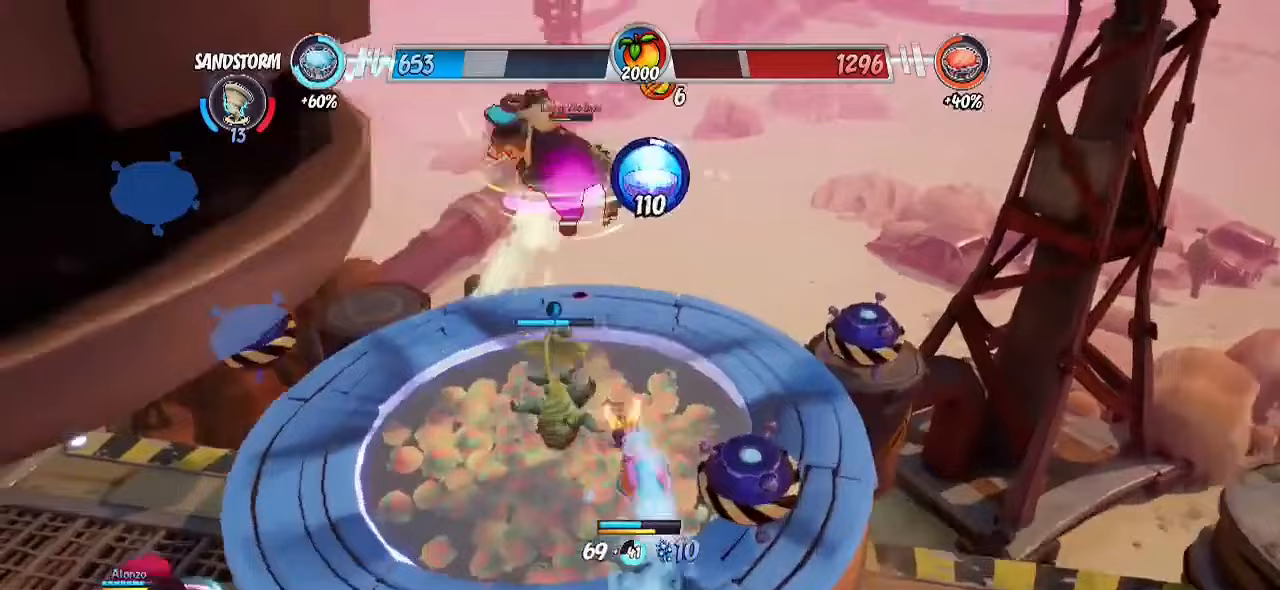
{"buttons": ["R2"], "left_stick": "down-left", "right_stick": "center", "events": [[100, "CROSS", "down"], [433, "CROSS", "up"], [483, "left_stick", "down-left"]]}
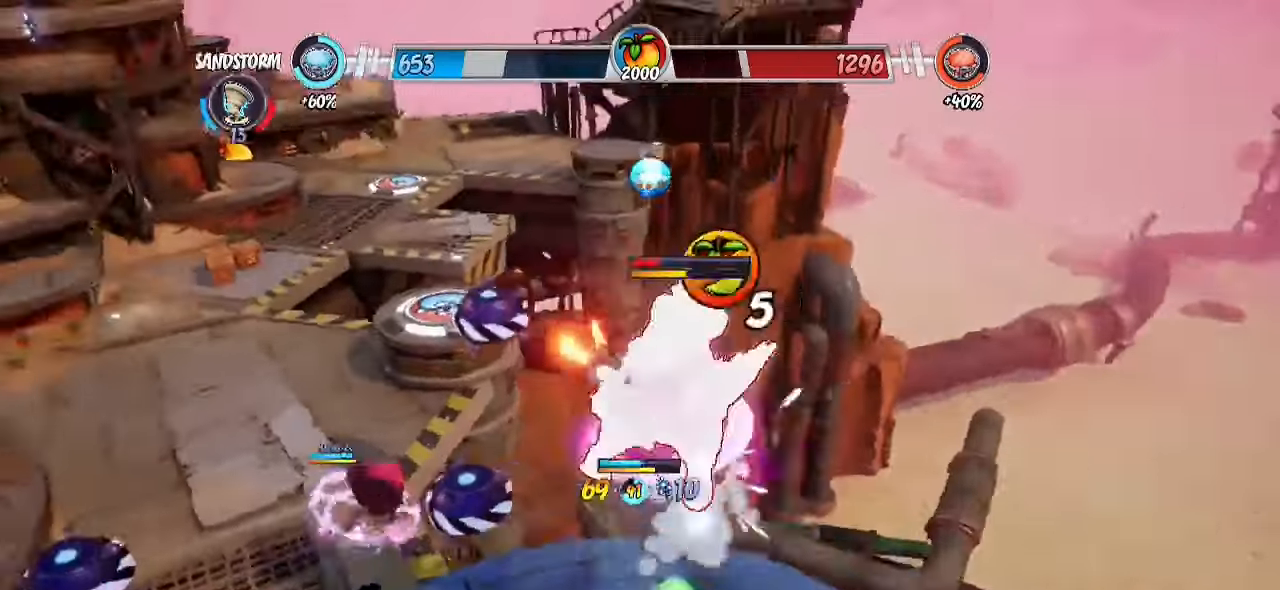
{"buttons": ["CIRCLE", "L3"], "left_stick": "right", "right_stick": "center", "events": [[17, "left_stick", "up-left"], [50, "left_stick", "right"], [117, "CROSS", "down"], [167, "left_stick", "down-right"], [183, "R2", "up"], [233, "SQUARE", "down"], [267, "CROSS", "up"], [333, "L3", "down"], [367, "SQUARE", "up"], [450, "CIRCLE", "down"], [467, "left_stick", "right"]]}
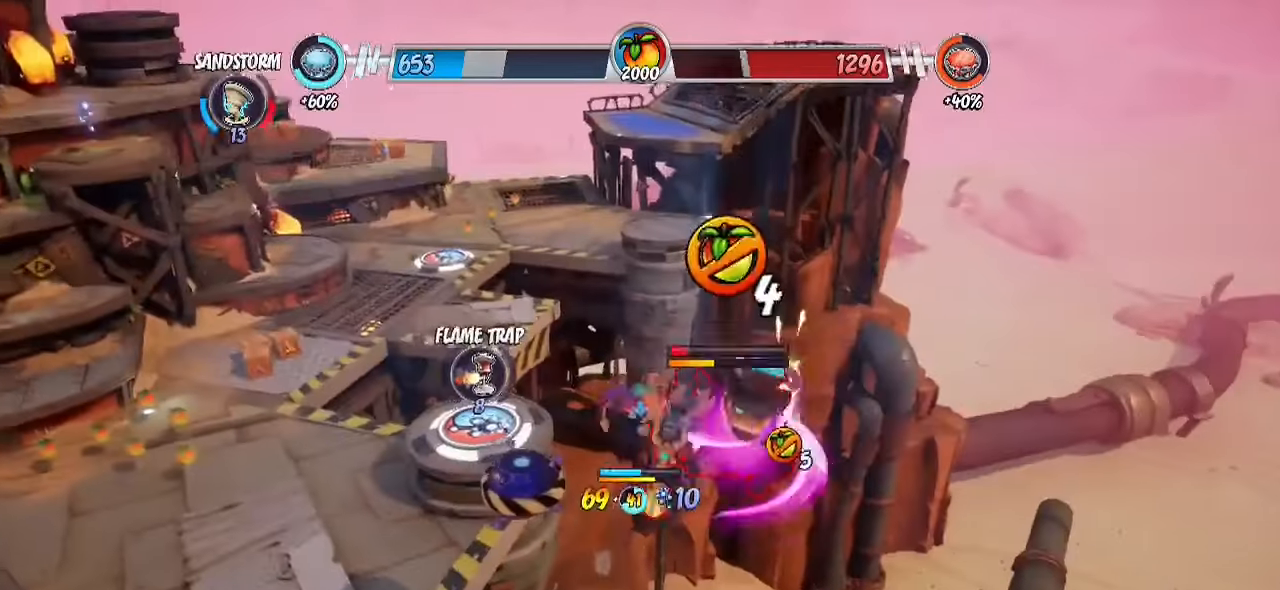
{"buttons": [], "left_stick": "down-right", "right_stick": "center", "events": [[83, "L3", "up"], [150, "CIRCLE", "up"], [167, "left_stick", "up"], [300, "left_stick", "down-right"]]}
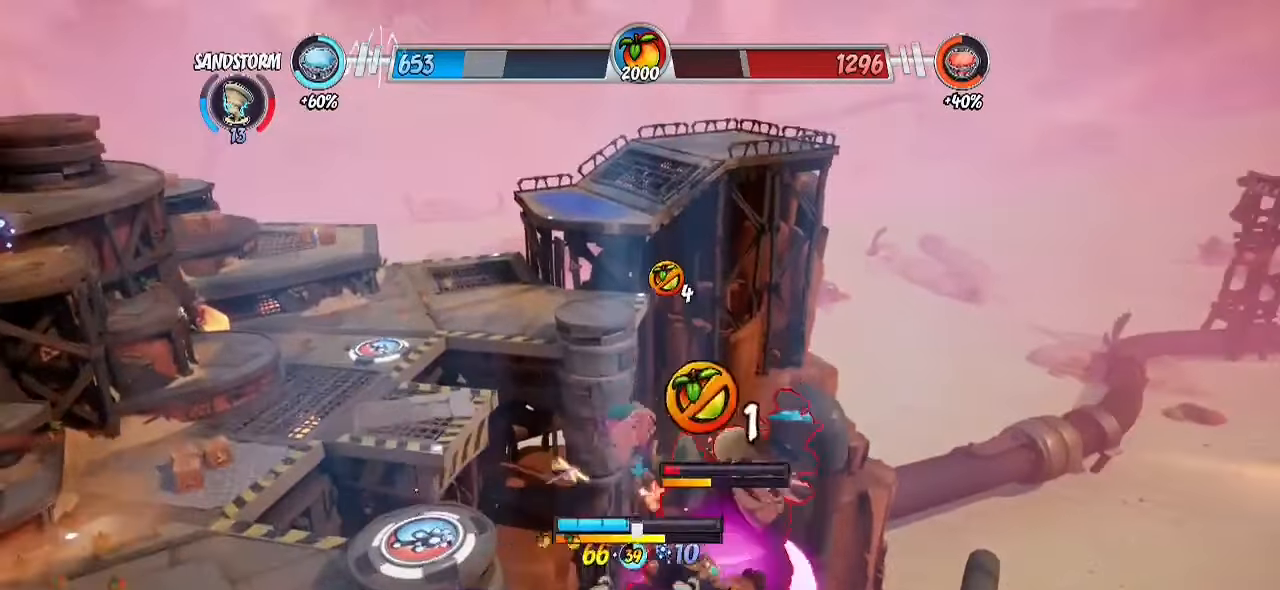
{"buttons": [], "left_stick": "down", "right_stick": "center", "events": [[50, "CIRCLE", "down"], [50, "L3", "down"], [50, "left_stick", "down"], [200, "CIRCLE", "up"], [350, "L3", "up"], [400, "right_stick", "down"], [467, "right_stick", "center"]]}
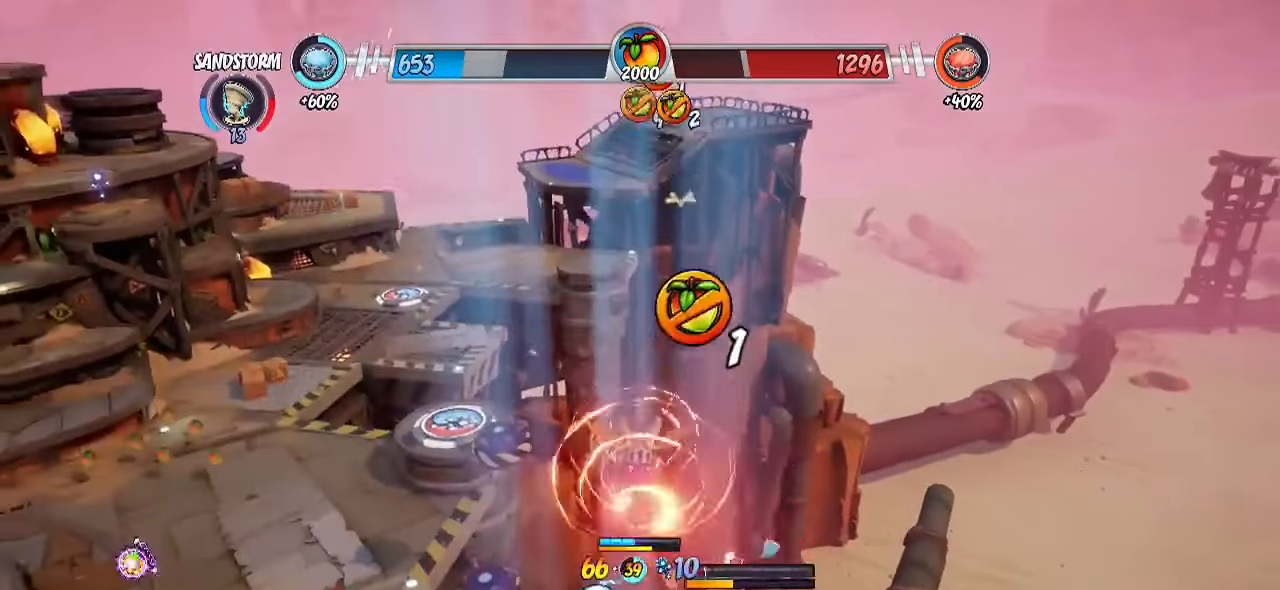
{"buttons": [], "left_stick": "up-right", "right_stick": "center", "events": [[17, "left_stick", "down-right"], [150, "SQUARE", "down"], [150, "left_stick", "up-right"], [217, "SQUARE", "up"], [217, "left_stick", "down-right"], [283, "left_stick", "center"], [300, "SQUARE", "down"], [367, "SQUARE", "up"], [450, "left_stick", "up-right"]]}
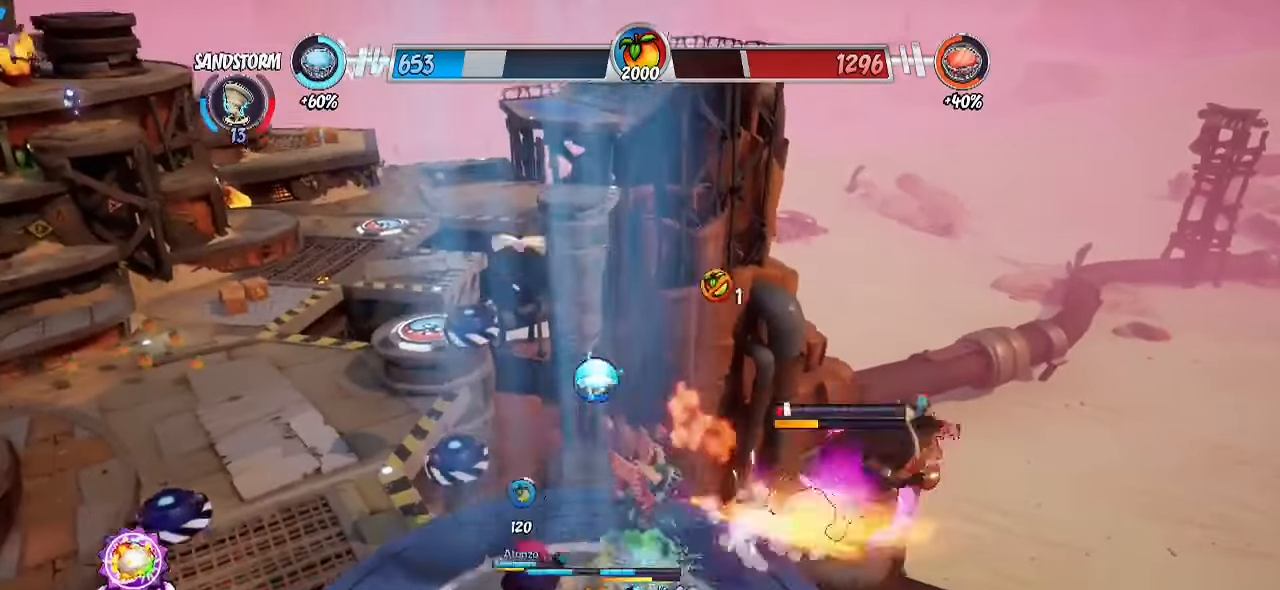
{"buttons": ["R2"], "left_stick": "up-right", "right_stick": "down-left", "events": [[83, "R2", "down"], [300, "CROSS", "down"], [500, "CROSS", "up"], [500, "right_stick", "down-left"]]}
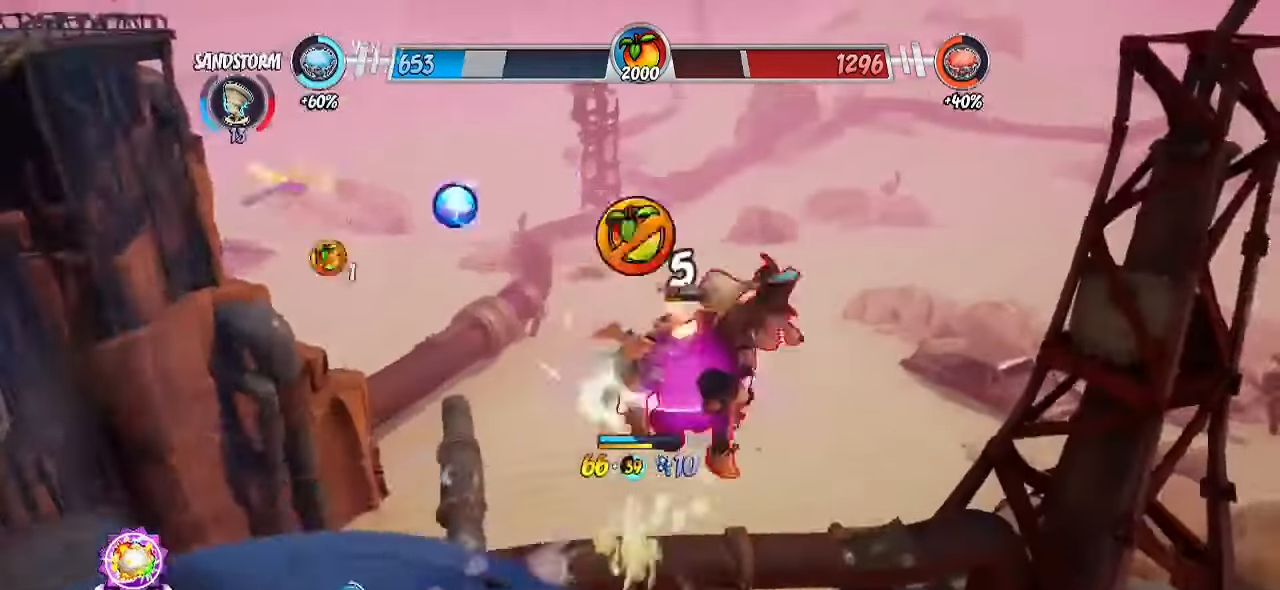
{"buttons": [], "left_stick": "down-left", "right_stick": "center", "events": [[33, "left_stick", "right"], [200, "right_stick", "center"], [267, "CROSS", "down"], [267, "left_stick", "down-left"], [333, "R2", "up"], [467, "CROSS", "up"]]}
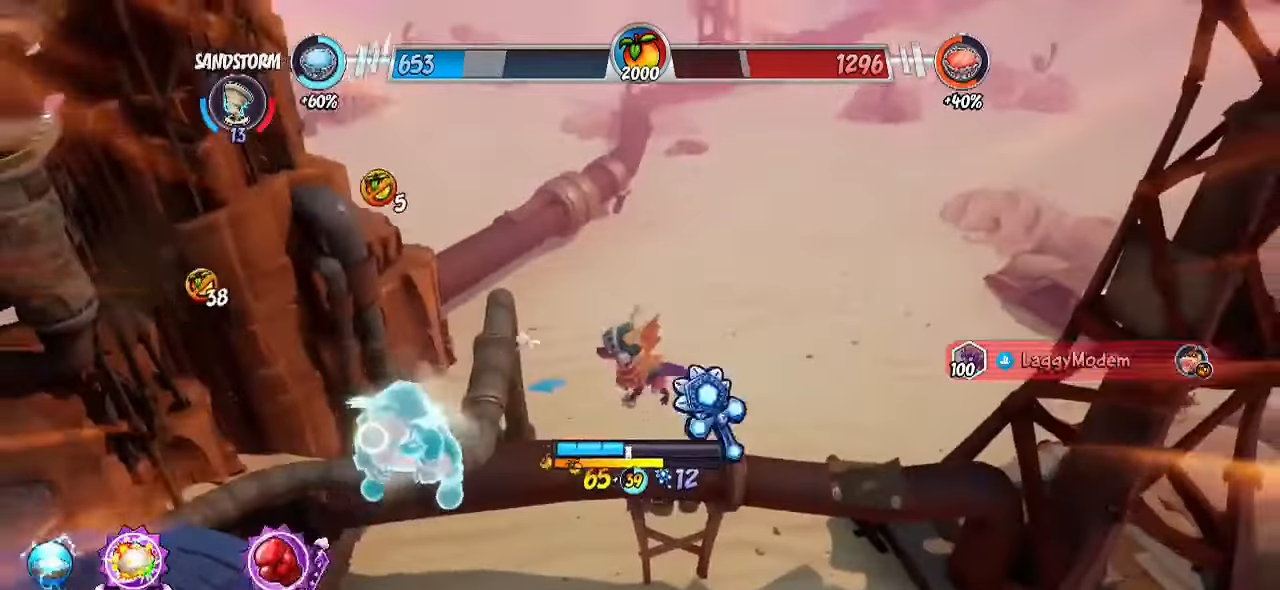
{"buttons": [], "left_stick": "up", "right_stick": "center", "events": [[17, "left_stick", "left"], [50, "R2", "down"], [367, "left_stick", "up"], [483, "R2", "up"]]}
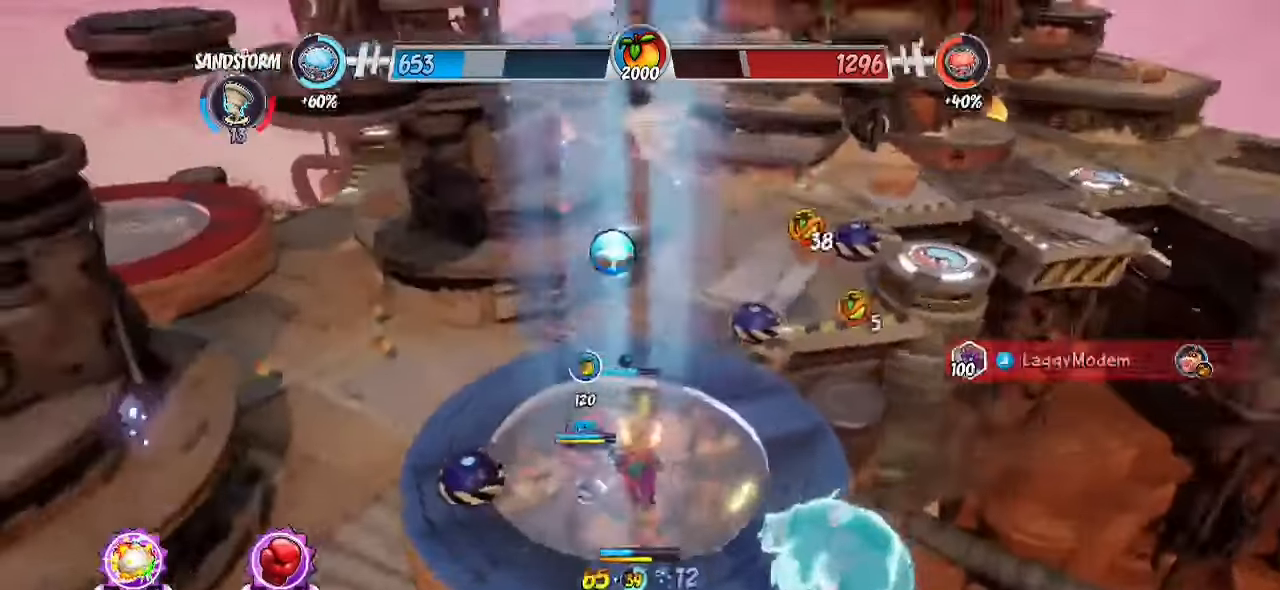
{"buttons": [], "left_stick": "center", "right_stick": "center", "events": [[67, "right_stick", "up-left"], [167, "left_stick", "up-right"], [233, "right_stick", "center"], [367, "left_stick", "center"]]}
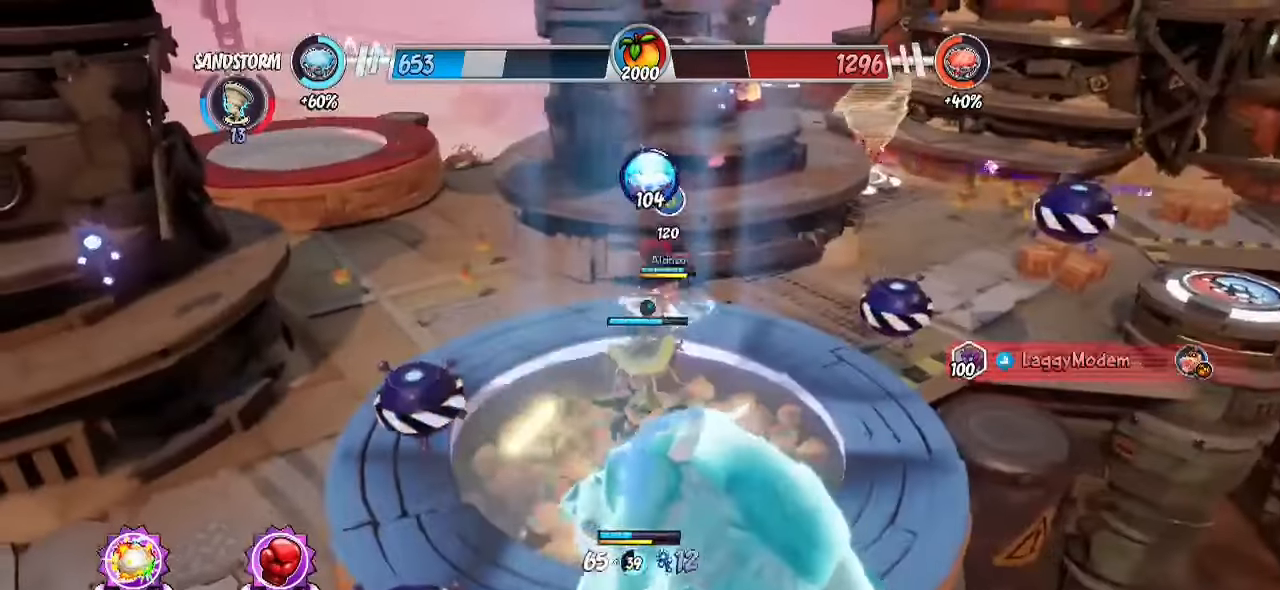
{"buttons": [], "left_stick": "right", "right_stick": "center", "events": [[150, "right_stick", "left"], [333, "right_stick", "center"], [483, "left_stick", "right"]]}
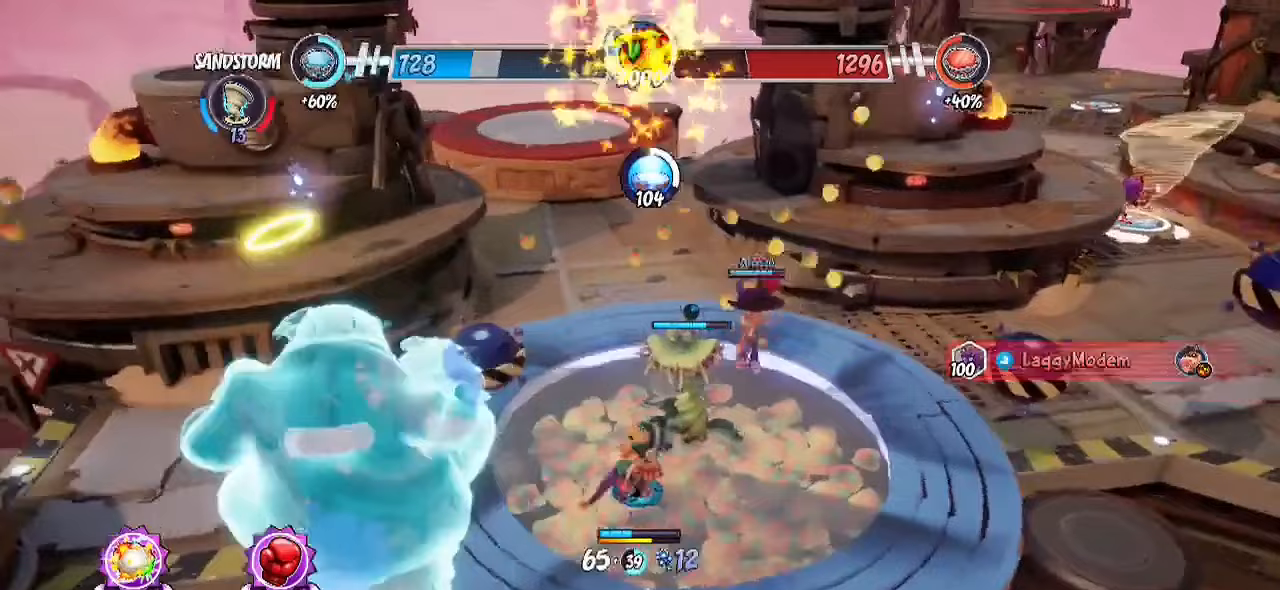
{"buttons": [], "left_stick": "left", "right_stick": "right", "events": [[33, "left_stick", "up-right"], [267, "left_stick", "up"], [267, "right_stick", "right"], [367, "left_stick", "up-left"], [500, "left_stick", "left"]]}
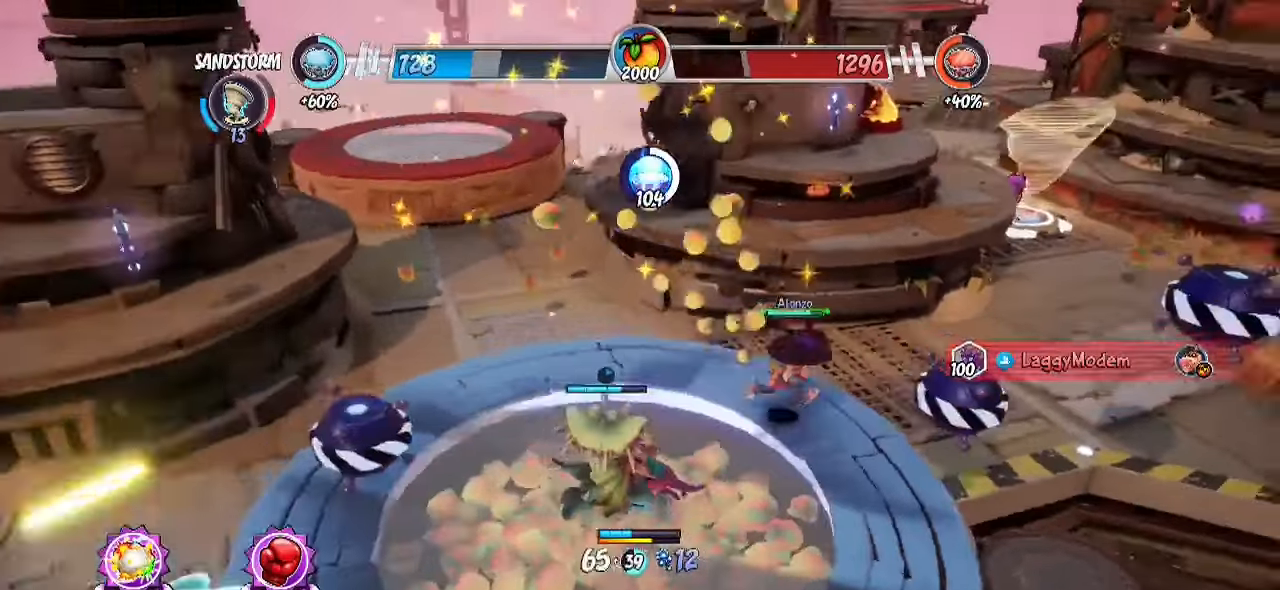
{"buttons": [], "left_stick": "center", "right_stick": "center", "events": [[117, "left_stick", "down-left"], [117, "right_stick", "center"], [267, "left_stick", "center"]]}
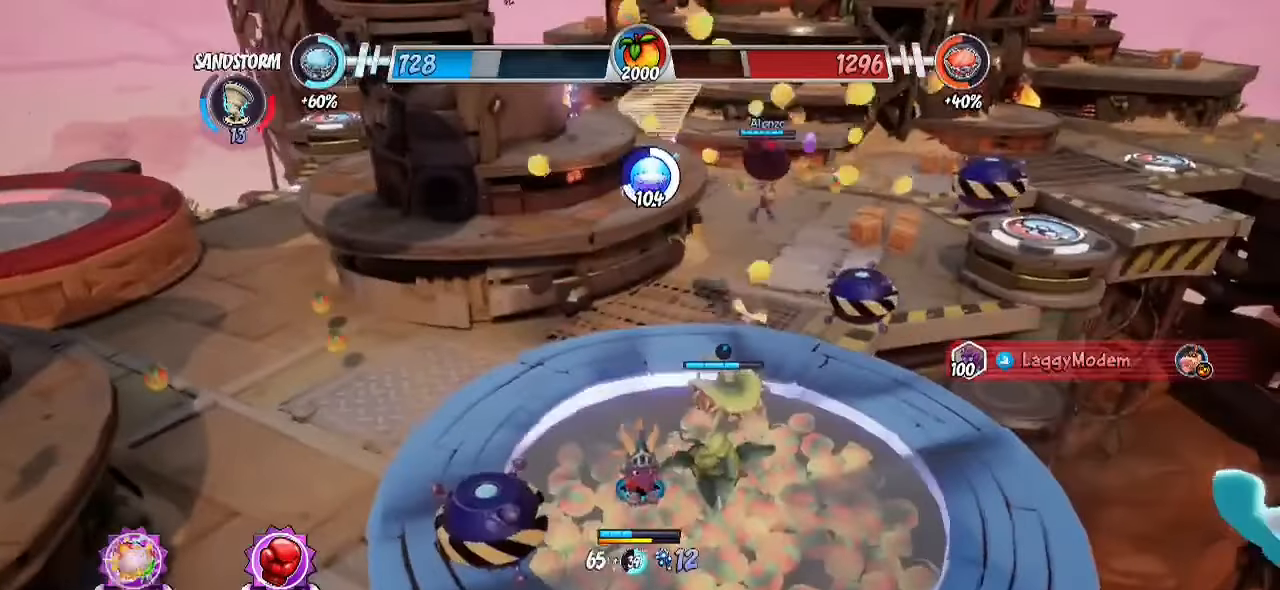
{"buttons": [], "left_stick": "center", "right_stick": "center", "events": [[17, "right_stick", "up"], [100, "left_stick", "up-left"], [183, "right_stick", "center"], [217, "left_stick", "up"], [433, "left_stick", "center"]]}
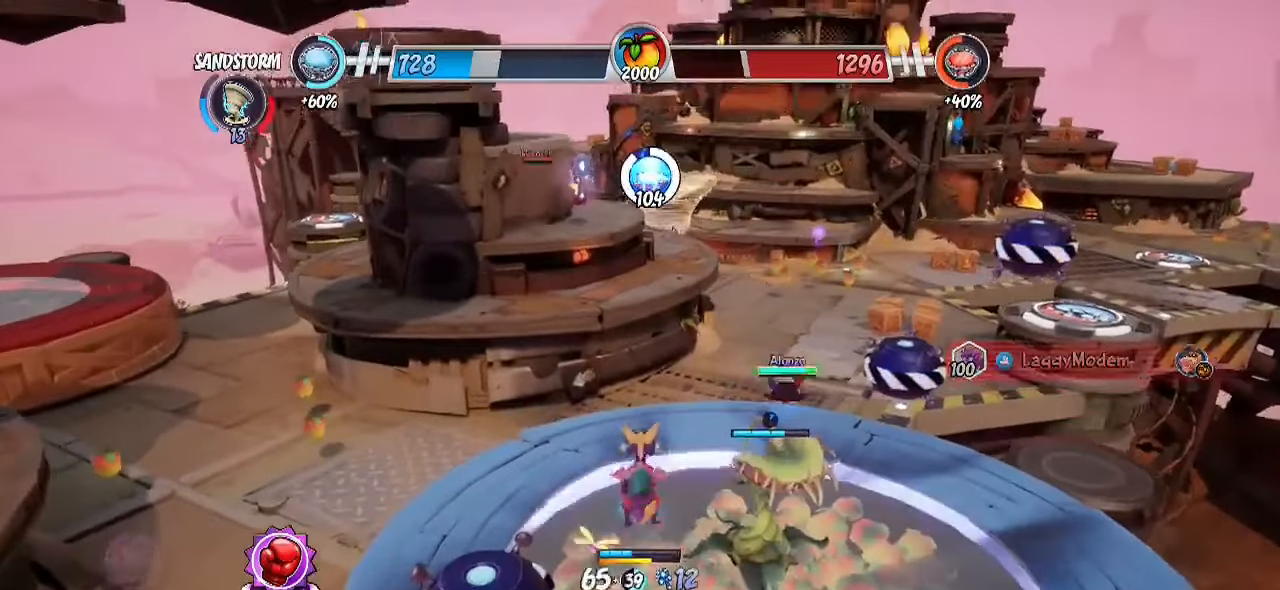
{"buttons": ["R2"], "left_stick": "up", "right_stick": "center", "events": [[250, "right_stick", "down"], [333, "left_stick", "up"], [350, "right_stick", "center"], [433, "R2", "down"]]}
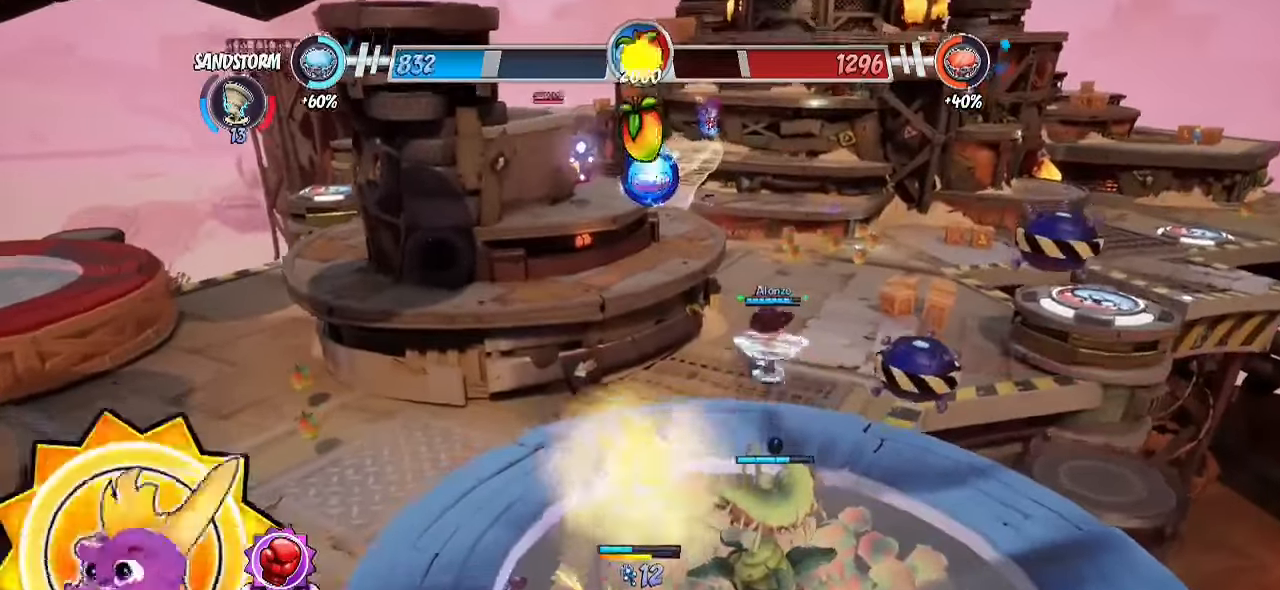
{"buttons": ["CROSS", "R2"], "left_stick": "up", "right_stick": "center", "events": [[267, "CROSS", "down"]]}
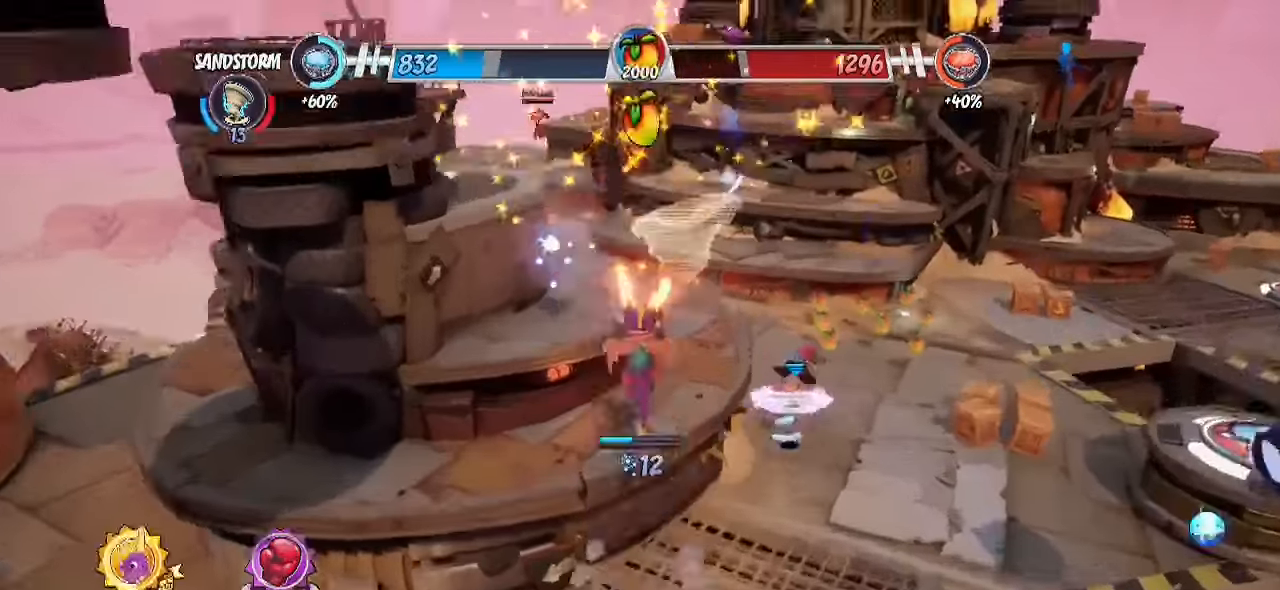
{"buttons": ["R2"], "left_stick": "up", "right_stick": "down-left", "events": [[183, "CROSS", "up"], [183, "R2", "up"], [267, "CROSS", "down"], [283, "R2", "down"], [400, "CROSS", "up"], [450, "right_stick", "down-left"]]}
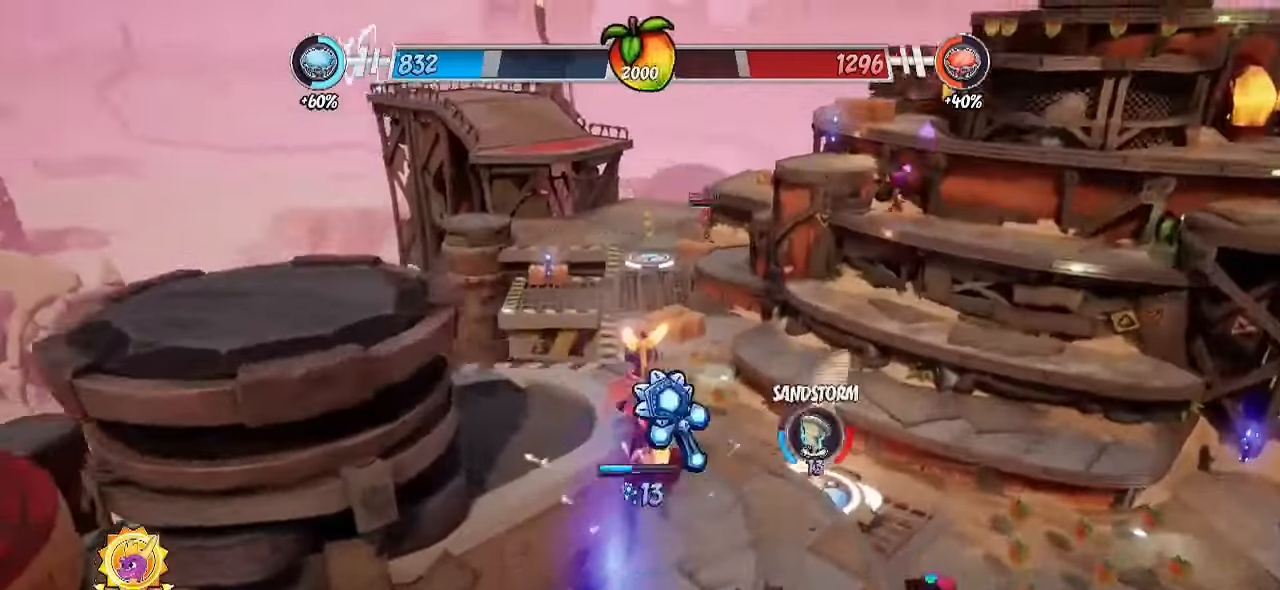
{"buttons": ["R2"], "left_stick": "up", "right_stick": "center", "events": [[383, "right_stick", "center"]]}
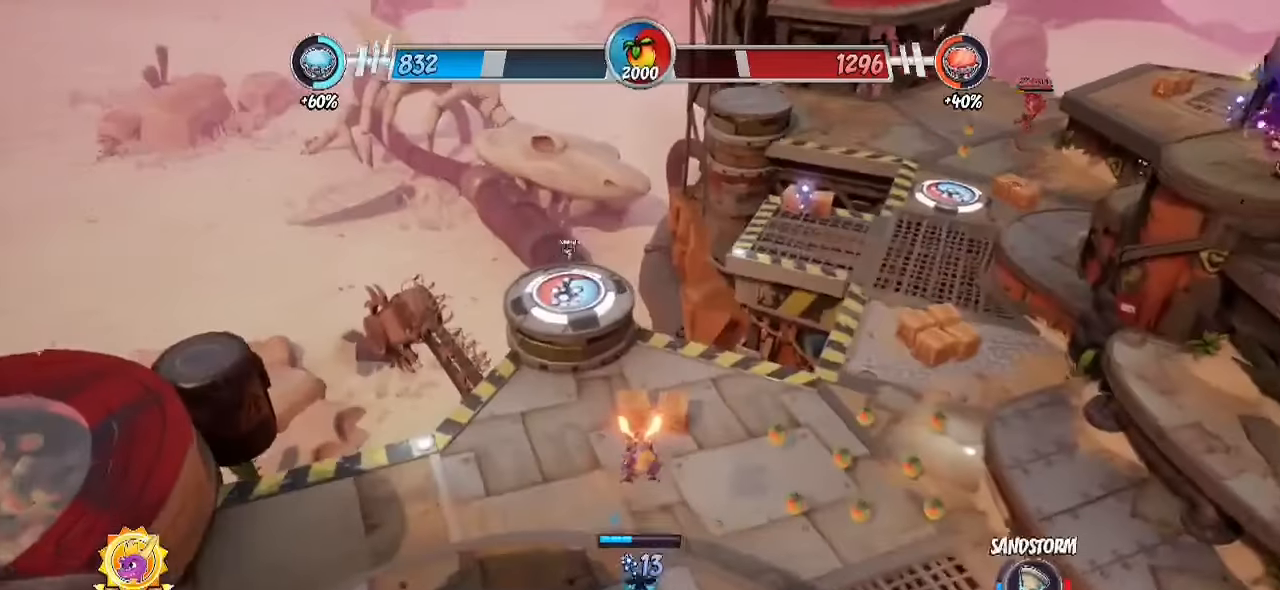
{"buttons": ["CROSS", "R2"], "left_stick": "up", "right_stick": "center", "events": [[417, "CROSS", "down"]]}
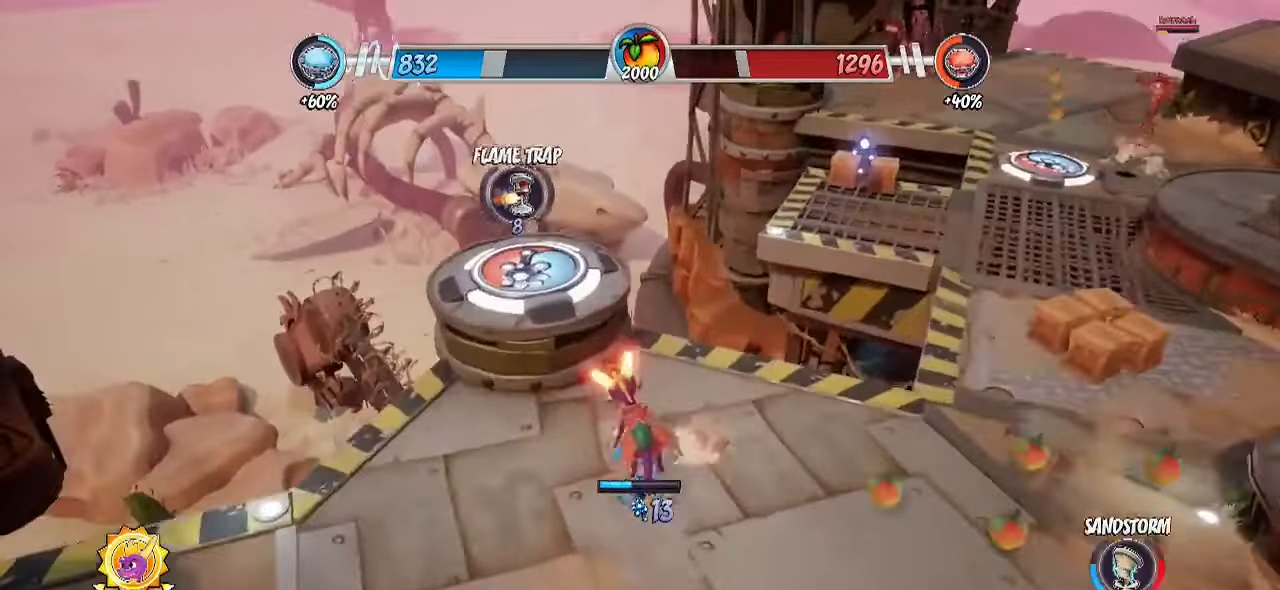
{"buttons": [], "left_stick": "center", "right_stick": "right", "events": [[17, "CROSS", "up"], [33, "R2", "up"], [217, "right_stick", "right"], [467, "left_stick", "center"]]}
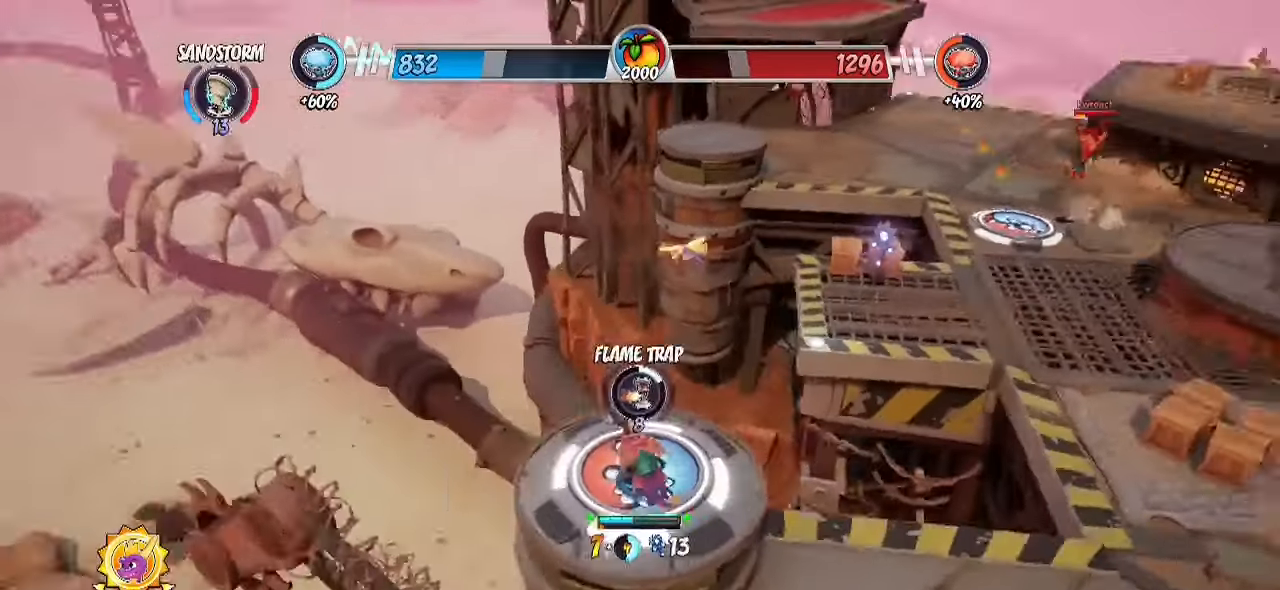
{"buttons": [], "left_stick": "center", "right_stick": "up-right", "events": [[150, "right_stick", "up-right"]]}